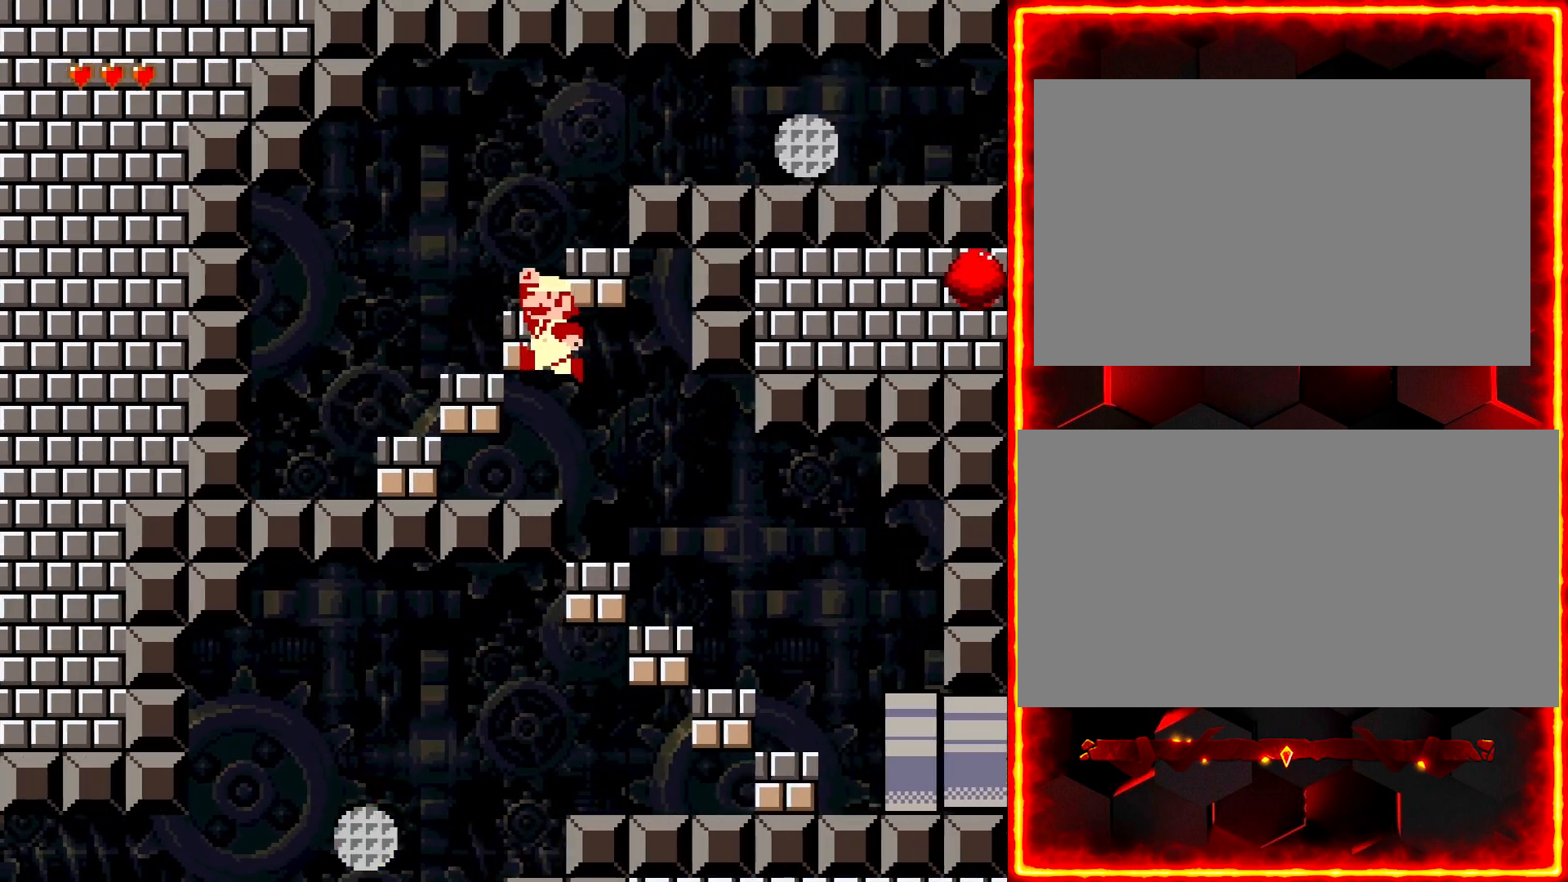
Gameplay with a controller (Nintendo layout); each line is a JSON object with the inputs held at the frame after it. "events" lists button and stick changes between this image and that frame as [ms after this image, input, new state], when the widget could be followed in between. Not read: B L3 R3.
{"buttons": ["Y", "DPAD_RIGHT"], "events": [[467, "DPAD_LEFT", "up"], [500, "DPAD_RIGHT", "down"]]}
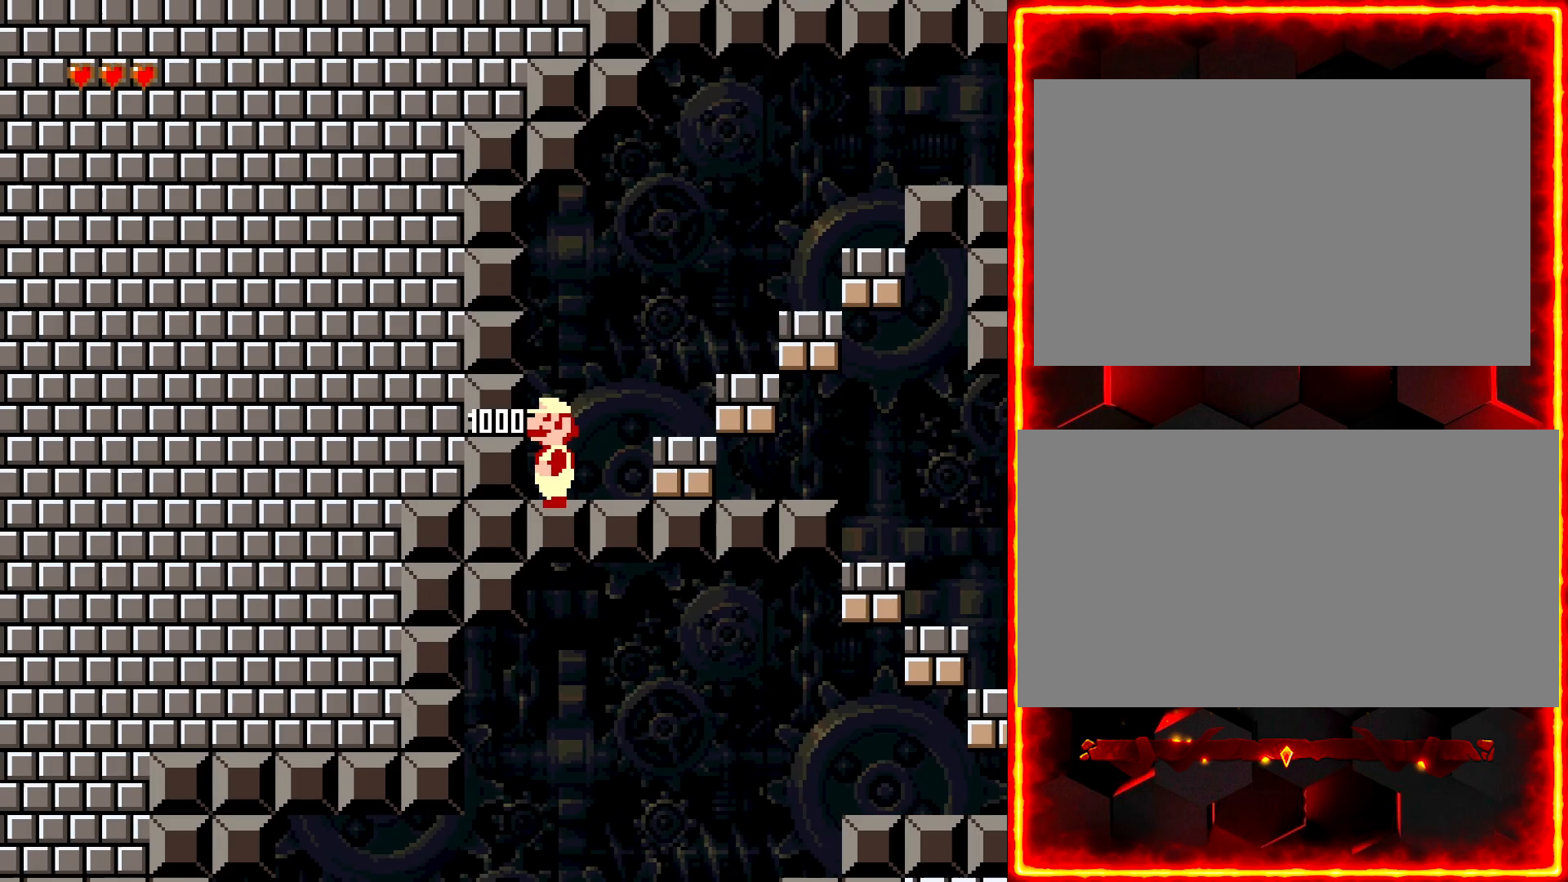
{"buttons": ["Y", "DPAD_RIGHT"], "events": []}
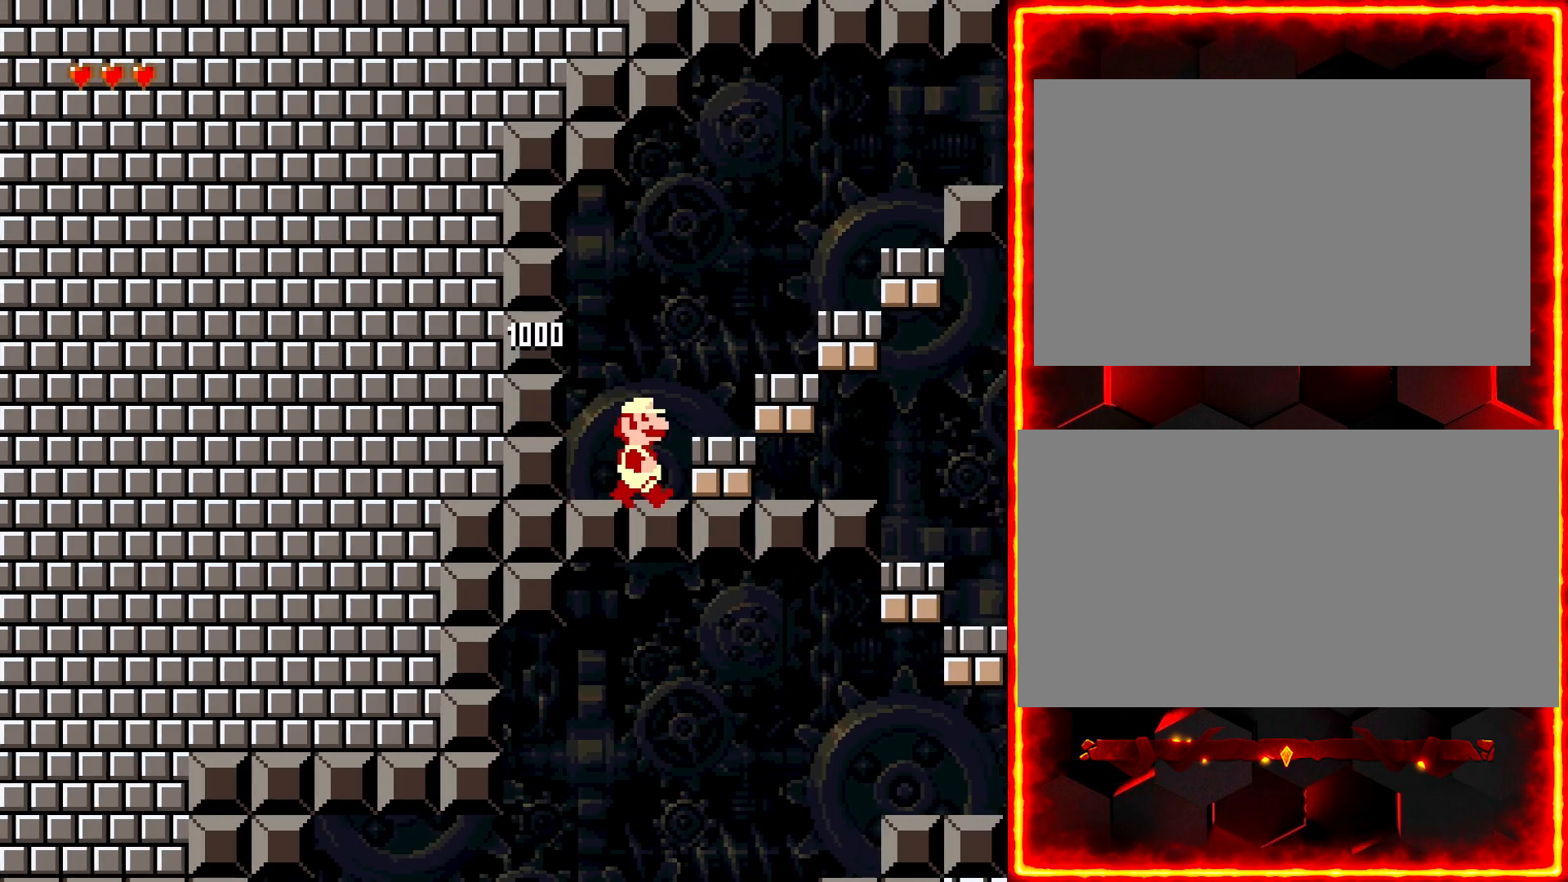
{"buttons": ["Y", "DPAD_RIGHT"], "events": []}
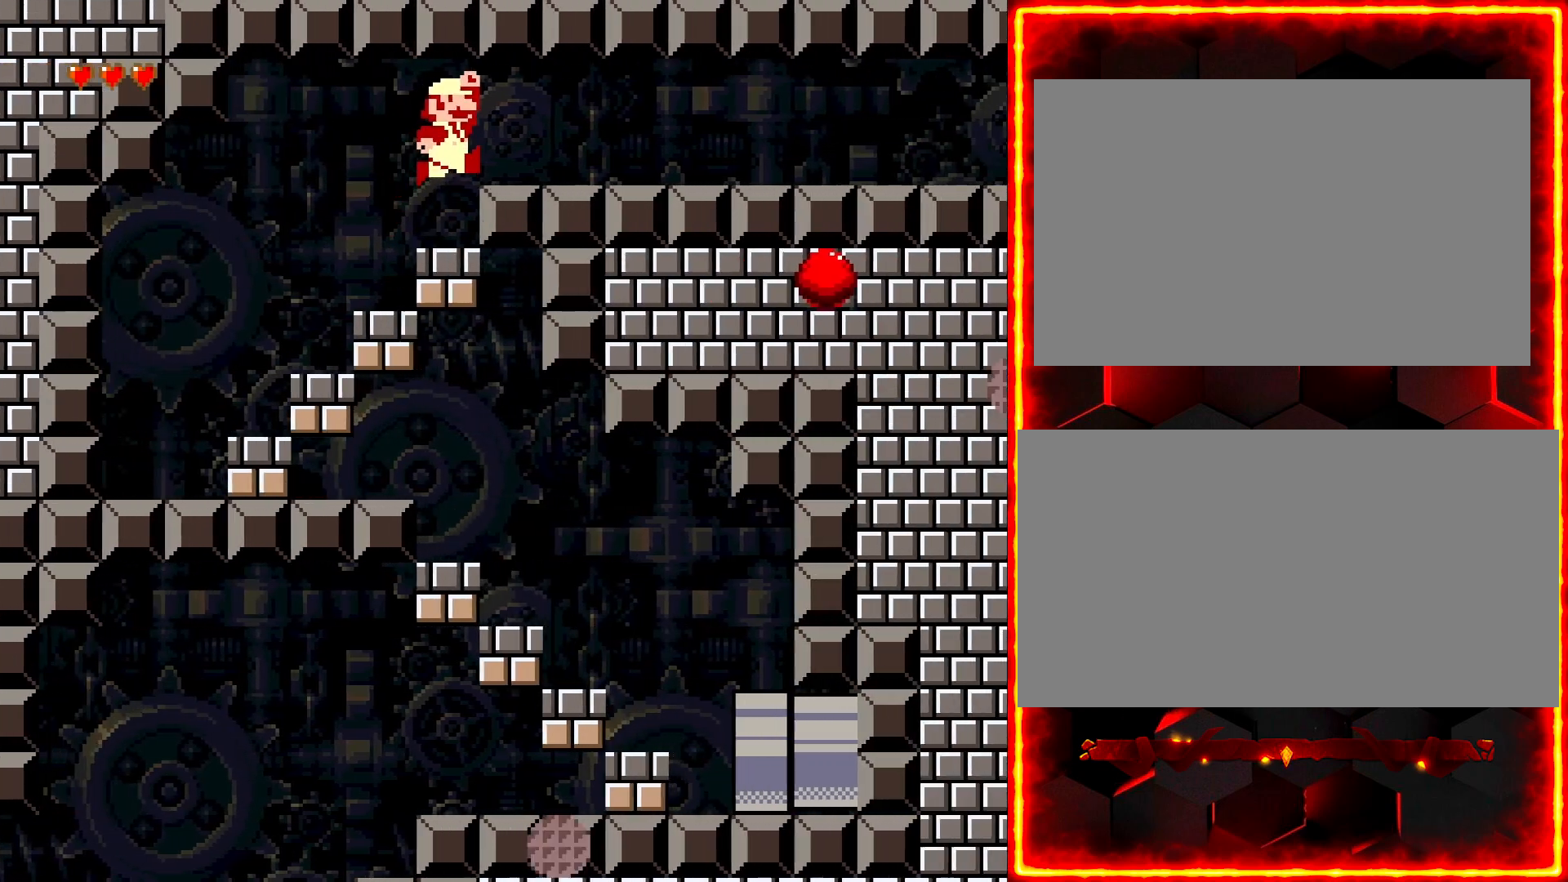
{"buttons": ["Y", "DPAD_RIGHT"], "events": []}
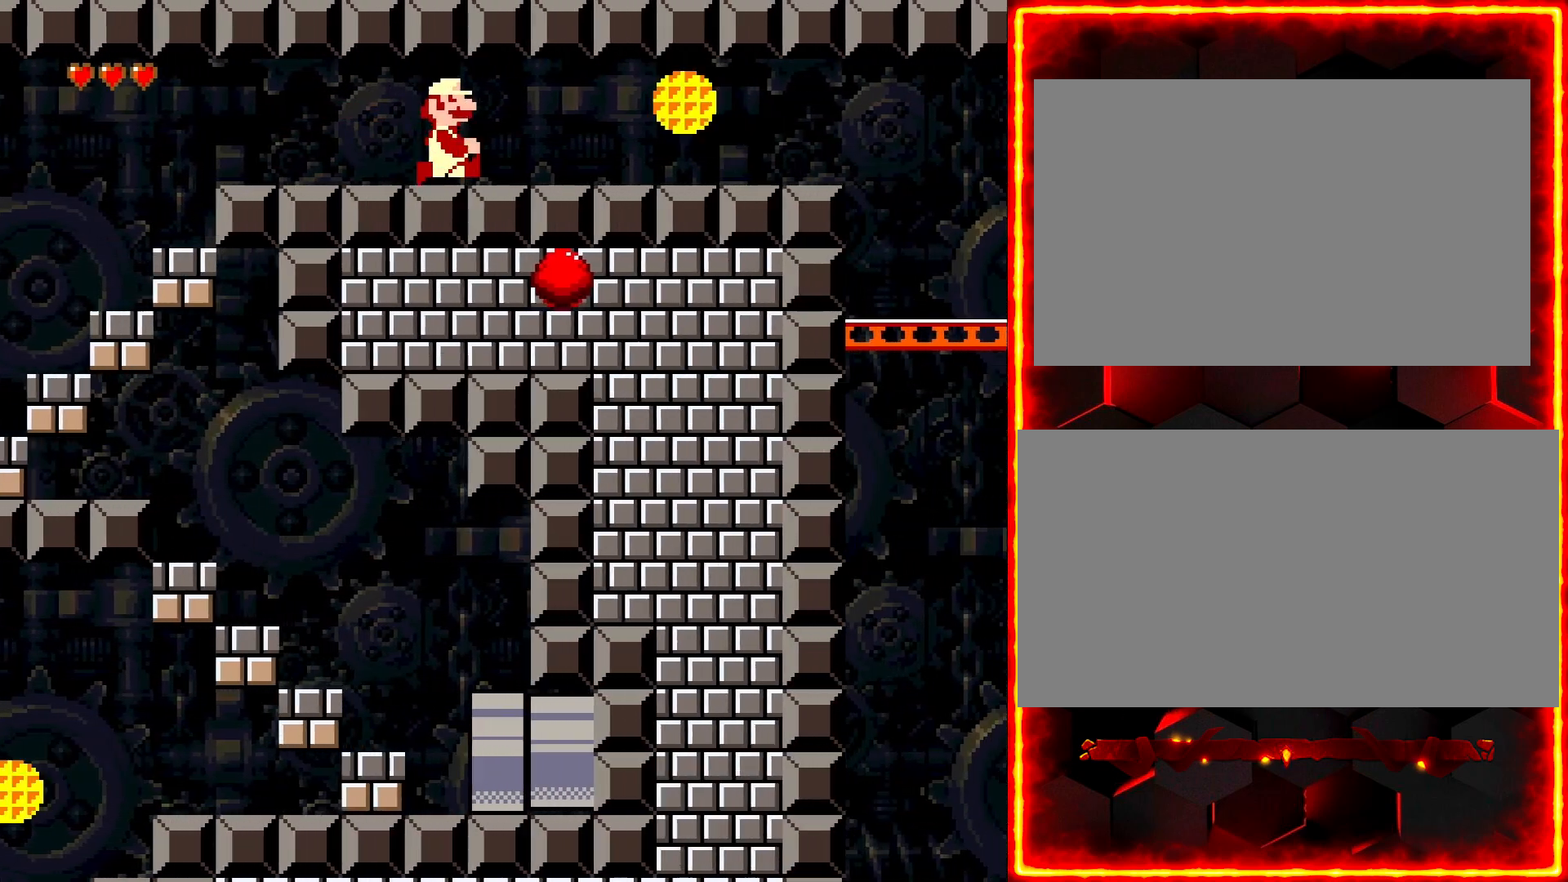
{"buttons": ["Y", "DPAD_RIGHT"], "events": [[100, "DPAD_DOWN", "down"], [300, "DPAD_DOWN", "up"]]}
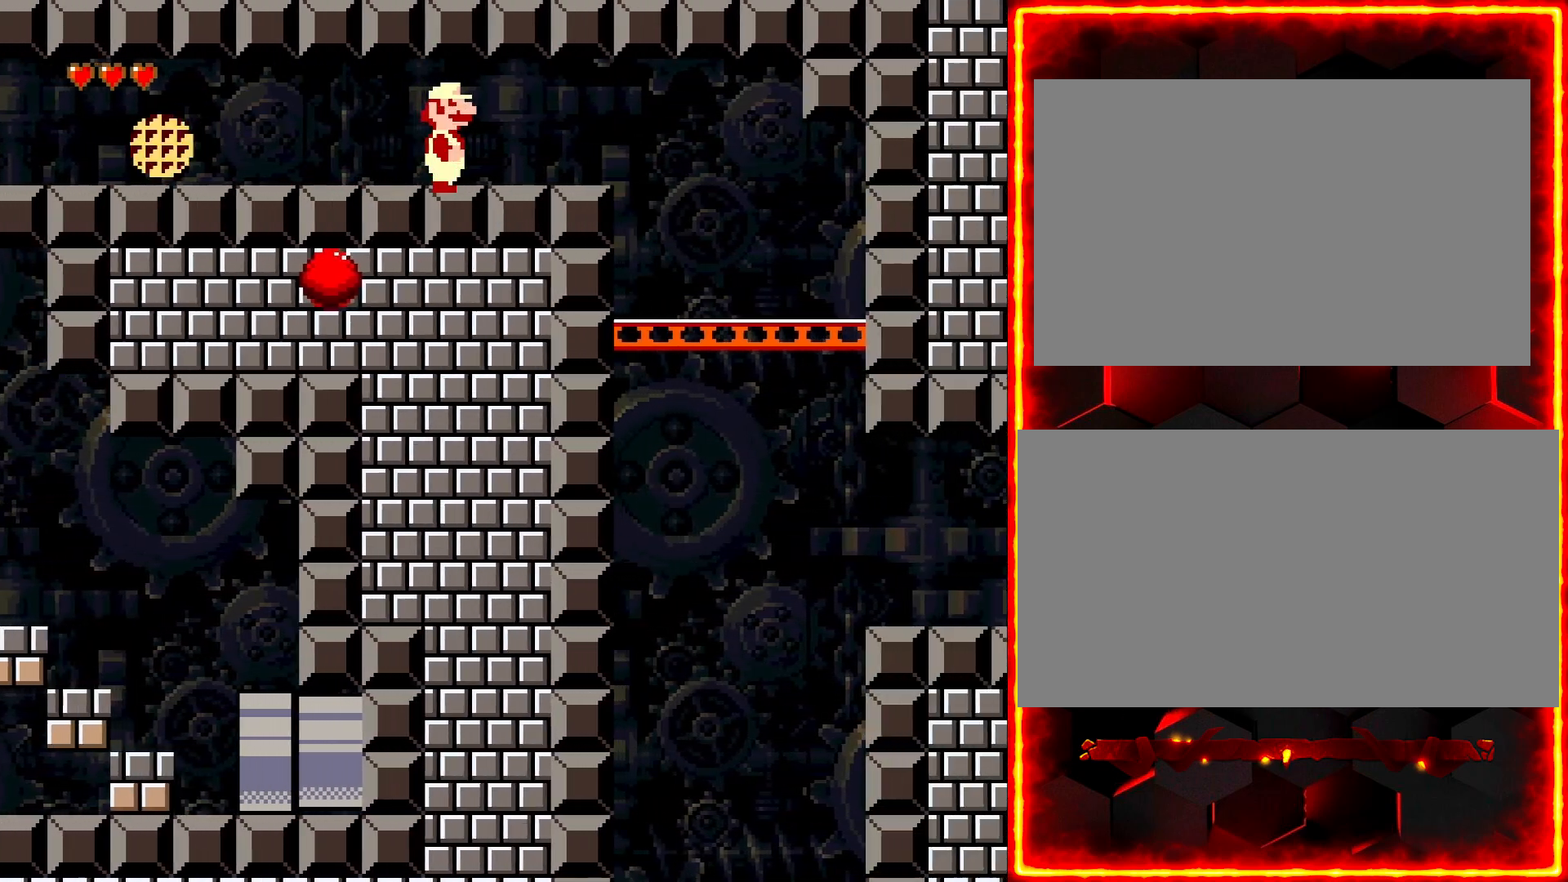
{"buttons": ["Y", "DPAD_RIGHT"], "events": []}
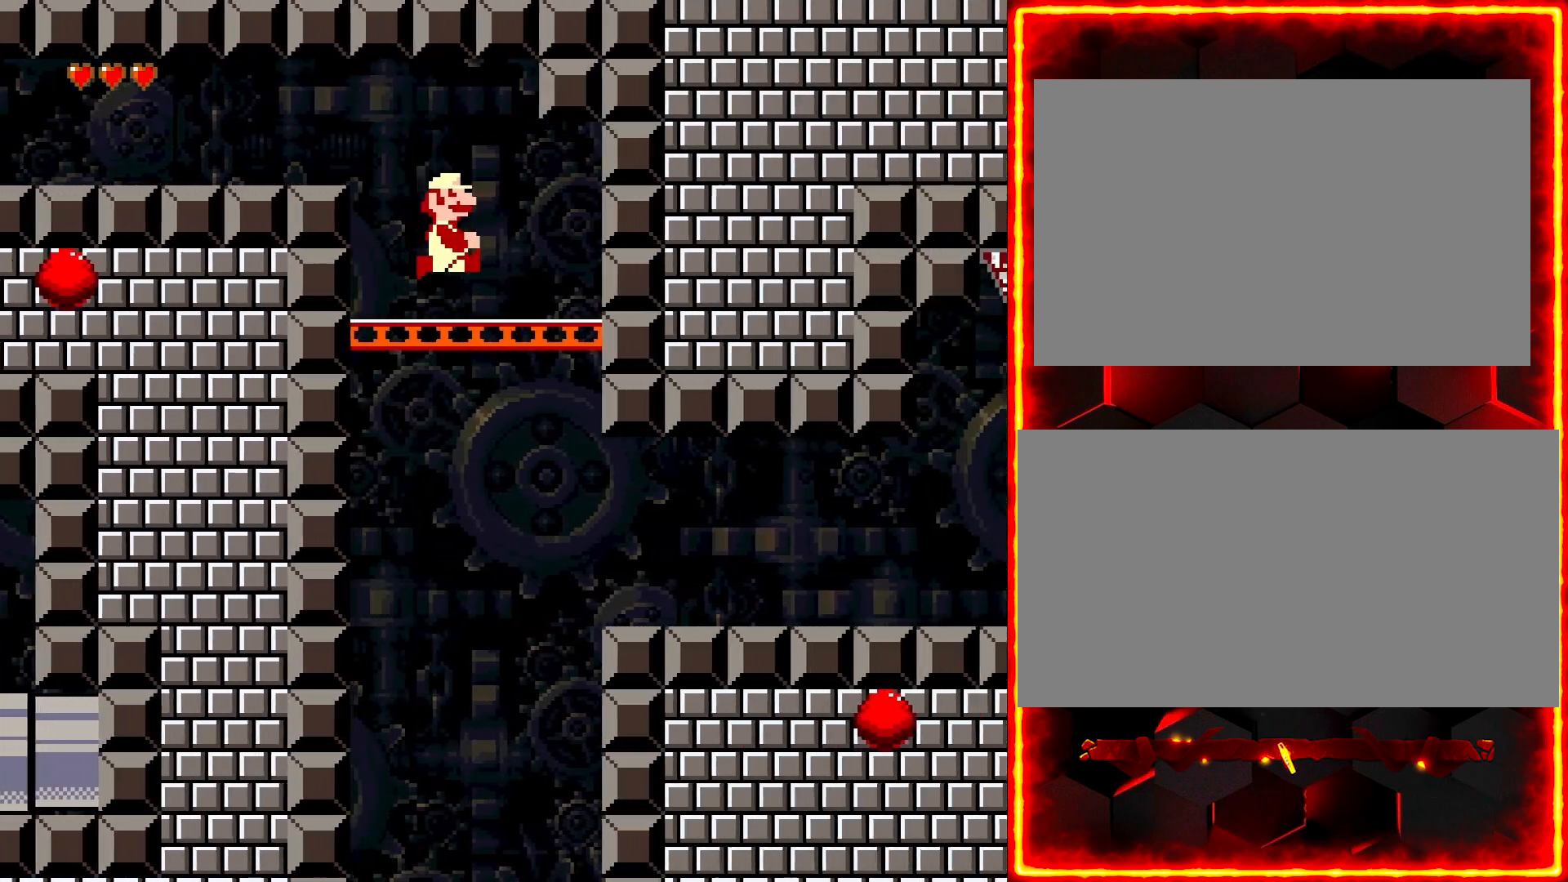
{"buttons": ["Y", "DPAD_RIGHT"], "events": []}
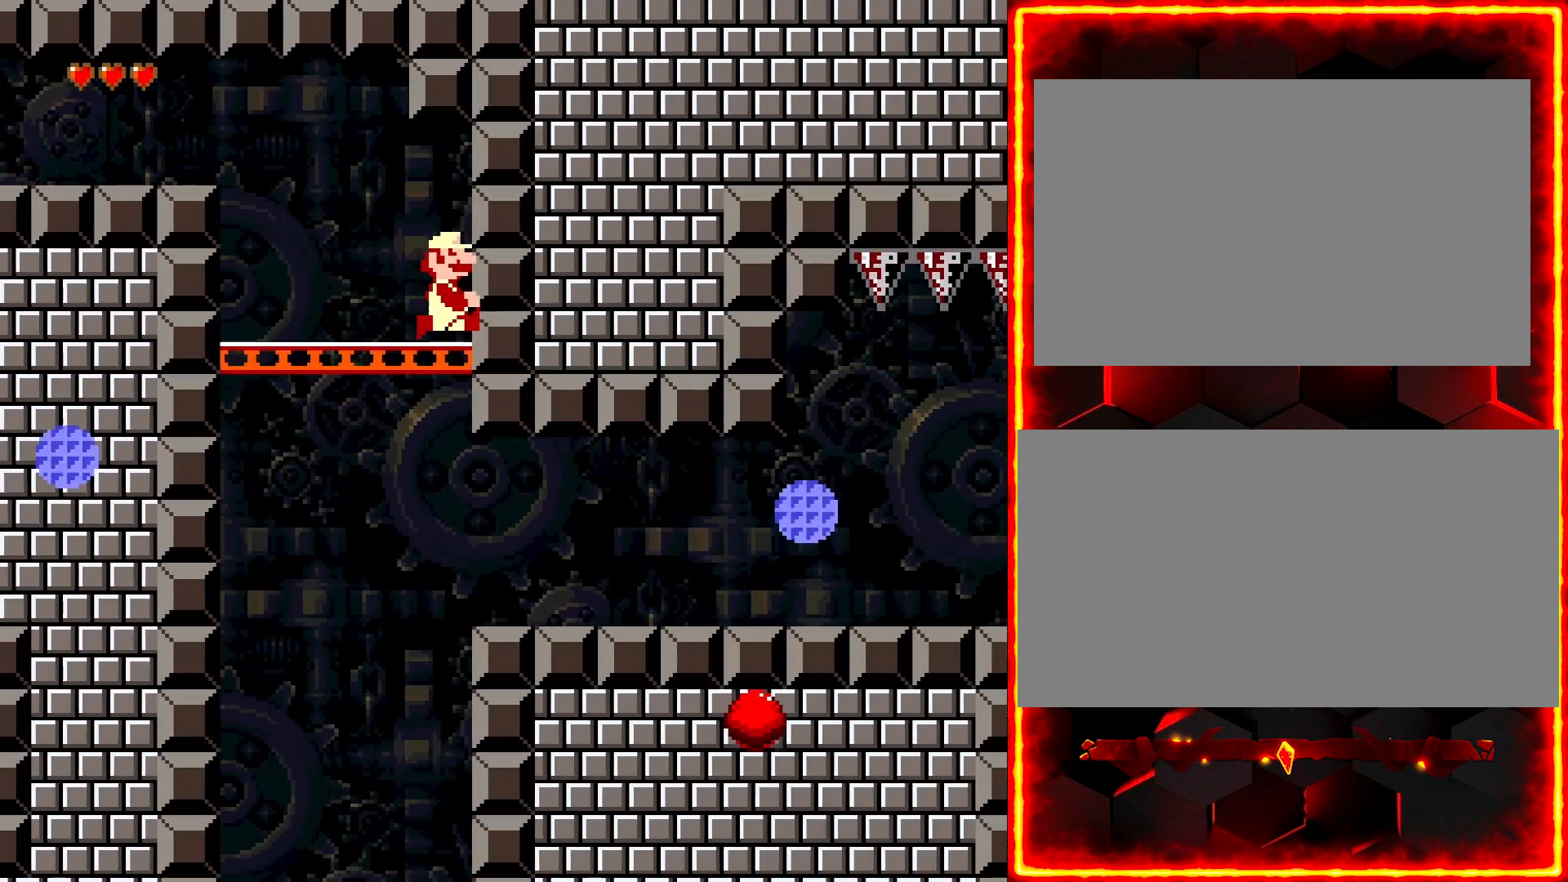
{"buttons": ["Y", "DPAD_RIGHT"], "events": []}
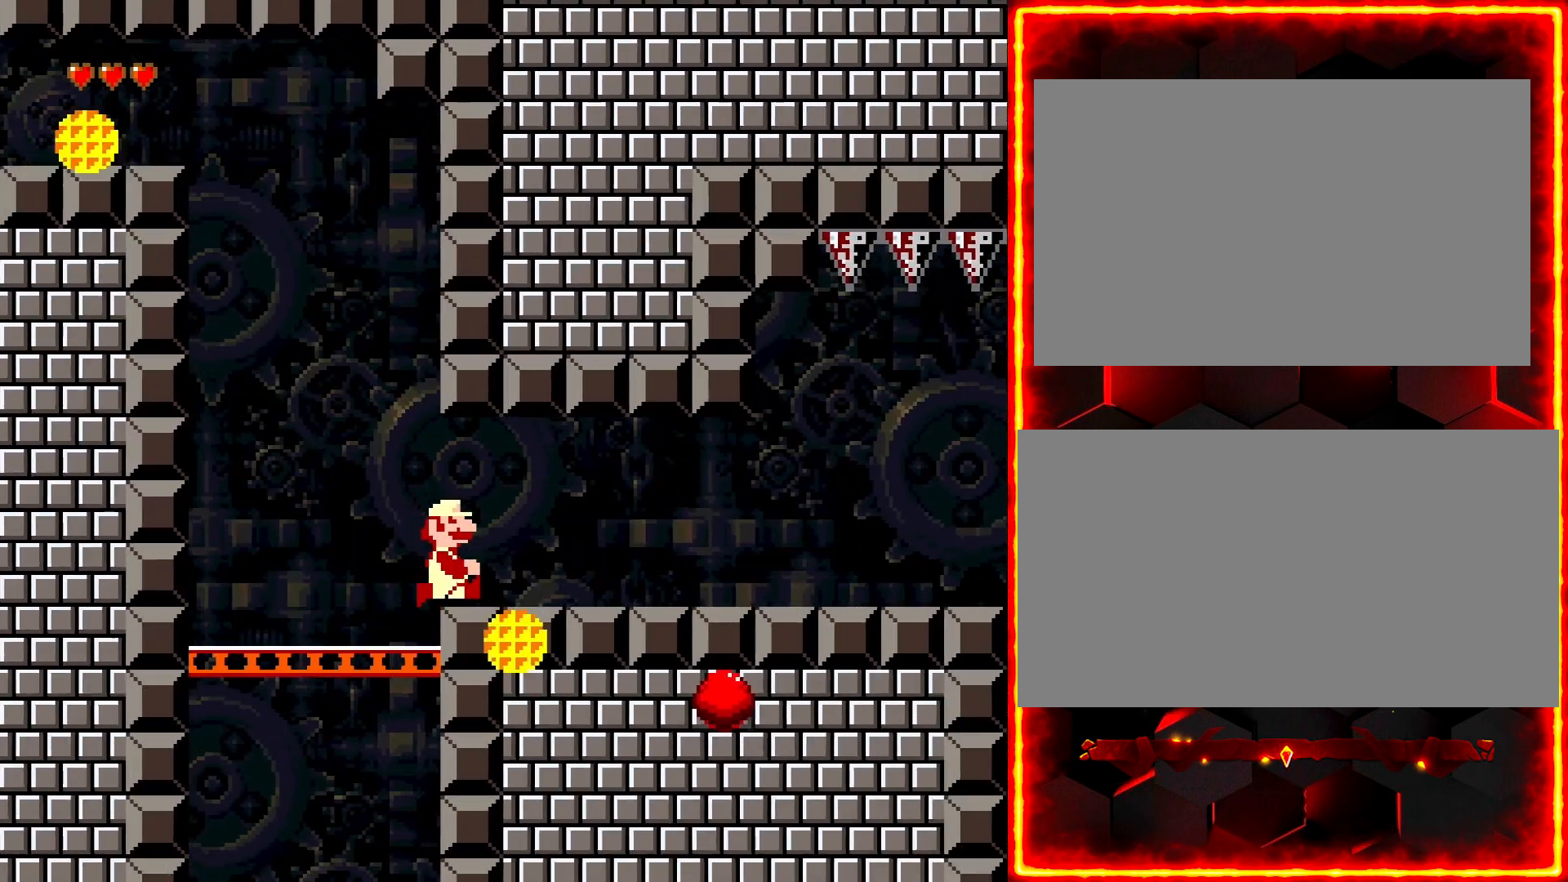
{"buttons": ["Y", "DPAD_RIGHT"], "events": []}